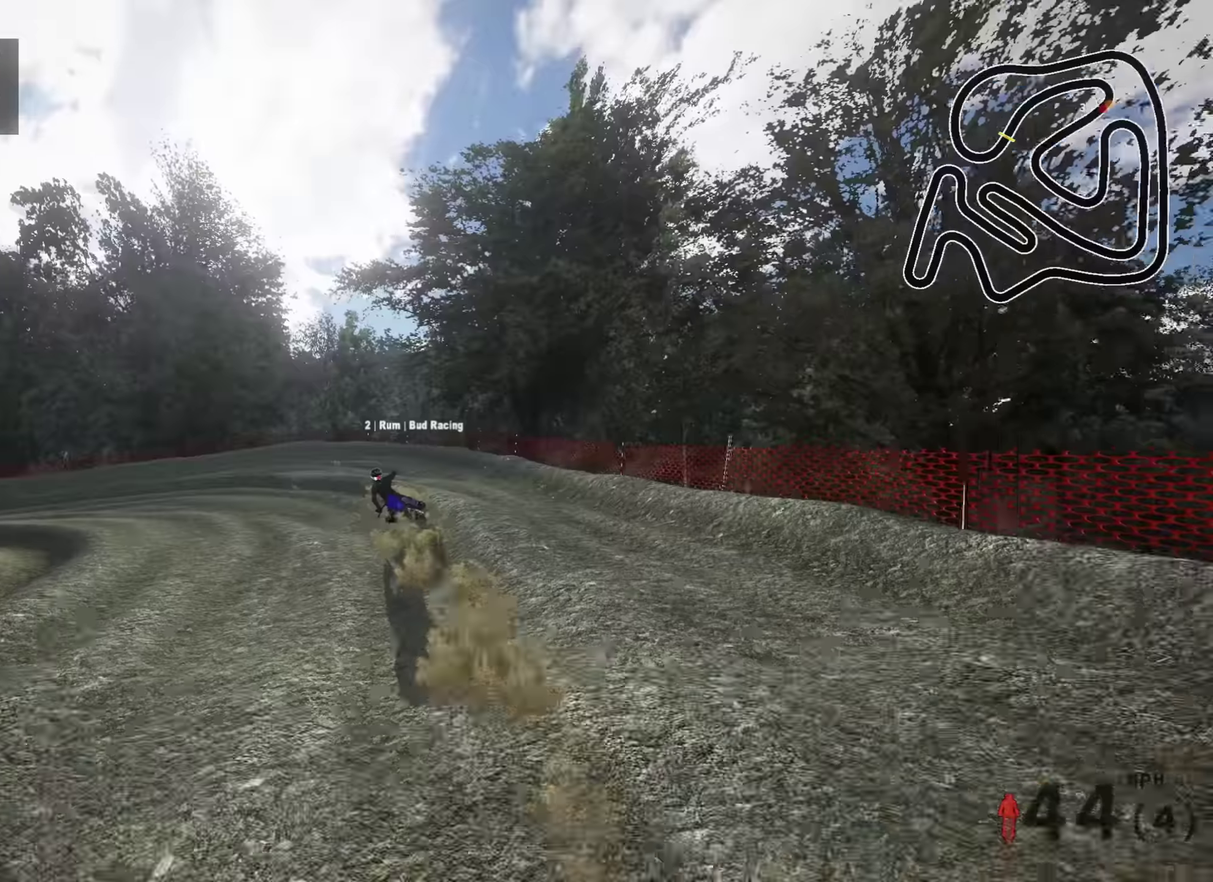
Gameplay with a controller (PlayStation layout); each line is a JSON object with the inputs held at the frame after it (dt_ms = milliseconds from this image to that frame). "events" lists button and stick changes between this image and that frame as [ms after this image, input, new state], when the widget could be followed in between.
{"dt_ms": 400, "buttons": ["R2"], "left_stick": "up-right", "right_stick": "center", "events": [[133, "right_stick", "center"], [166, "TOUCHPAD", "up"], [316, "left_stick", "up-right"]]}
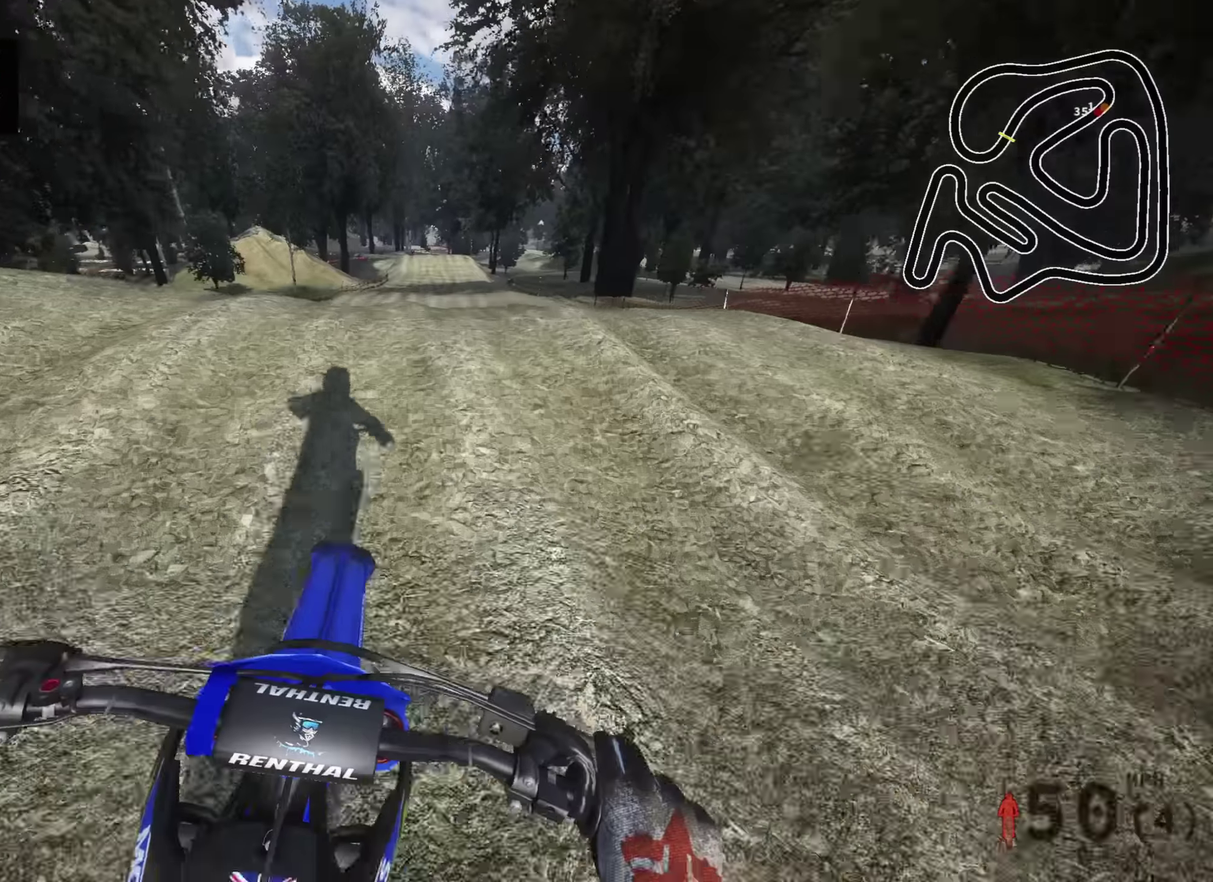
{"dt_ms": 500, "buttons": [], "left_stick": "center", "right_stick": "down-left"}
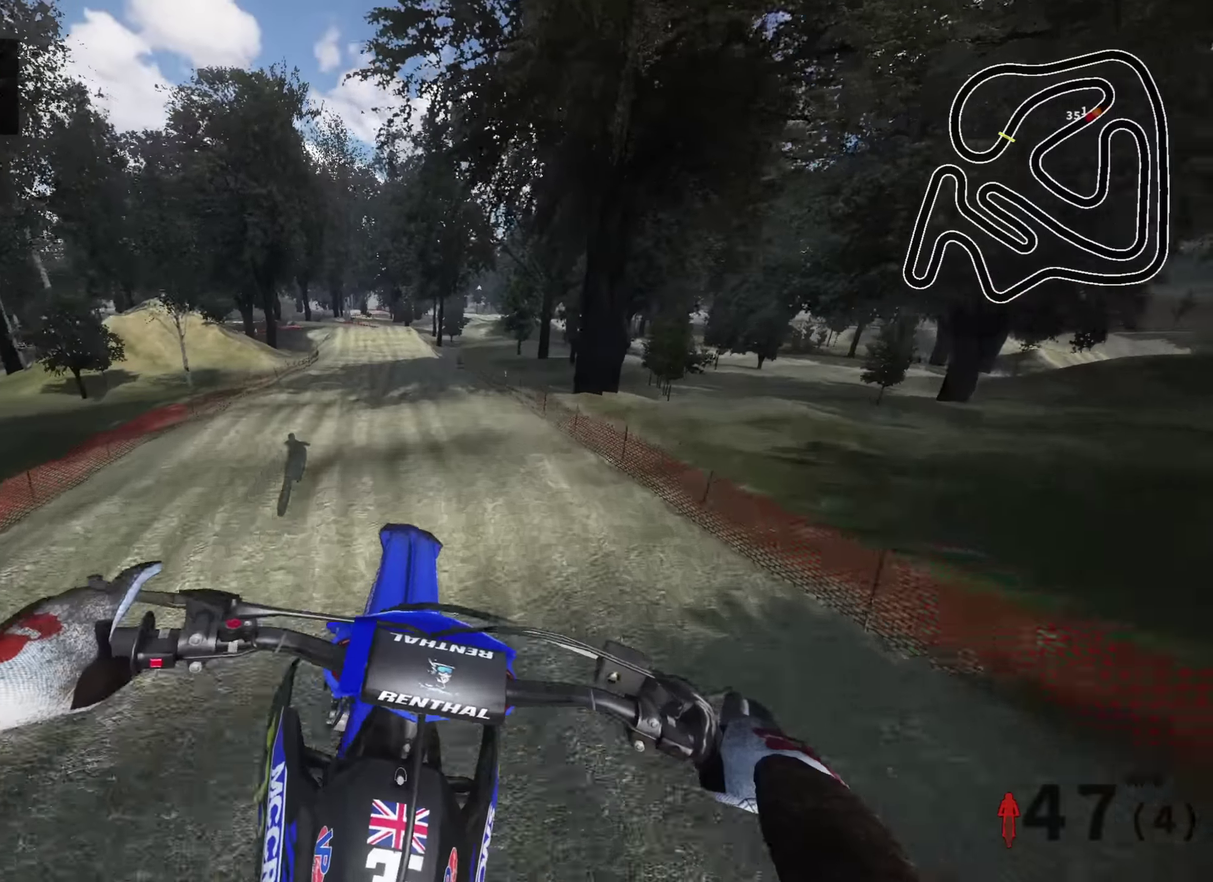
{"dt_ms": 500, "buttons": ["L1"], "left_stick": "center", "right_stick": "center", "events": [[16, "right_stick", "left"], [116, "right_stick", "center"], [450, "L1", "down"]]}
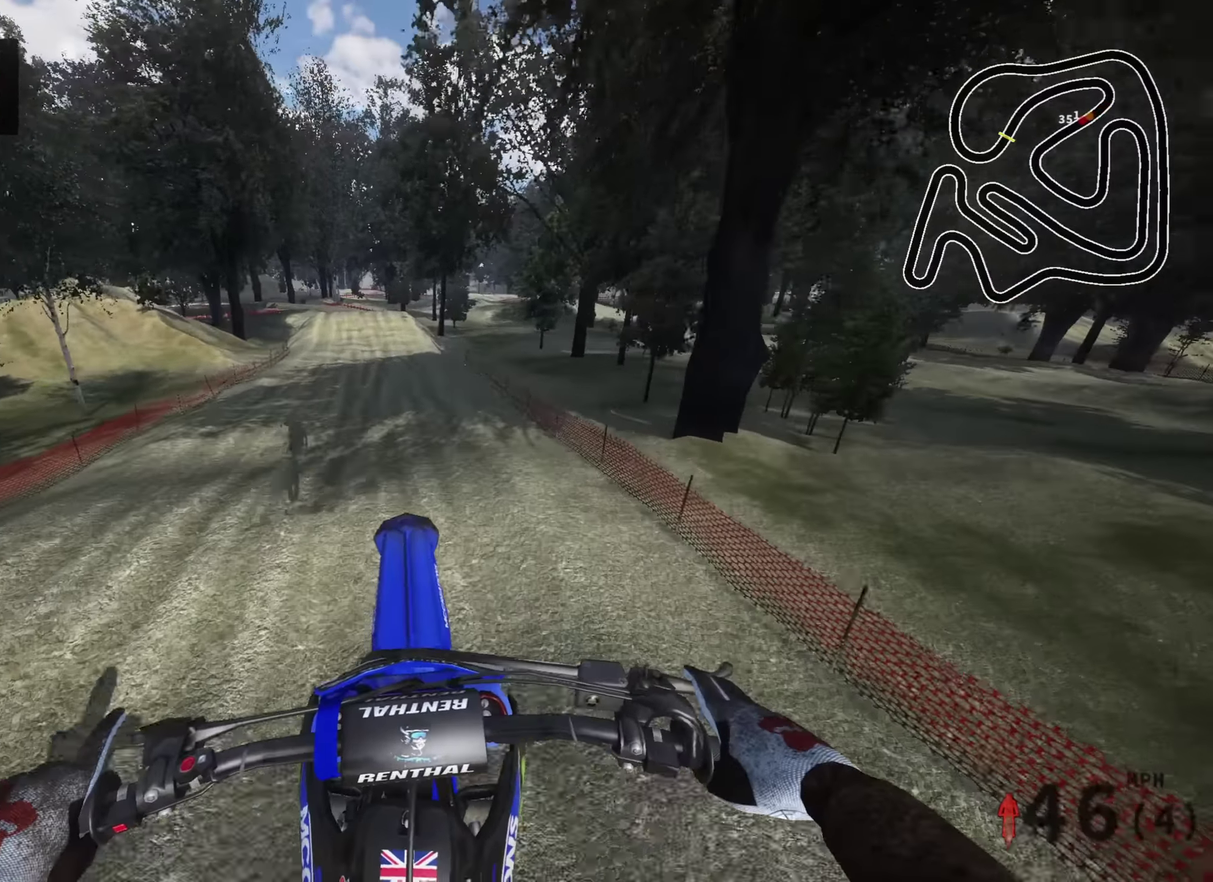
{"dt_ms": 500, "buttons": ["R2"], "left_stick": "down-left", "right_stick": "center", "events": [[66, "L1", "up"], [333, "R2", "down"], [350, "right_stick", "up"], [433, "right_stick", "center"], [450, "left_stick", "down-left"]]}
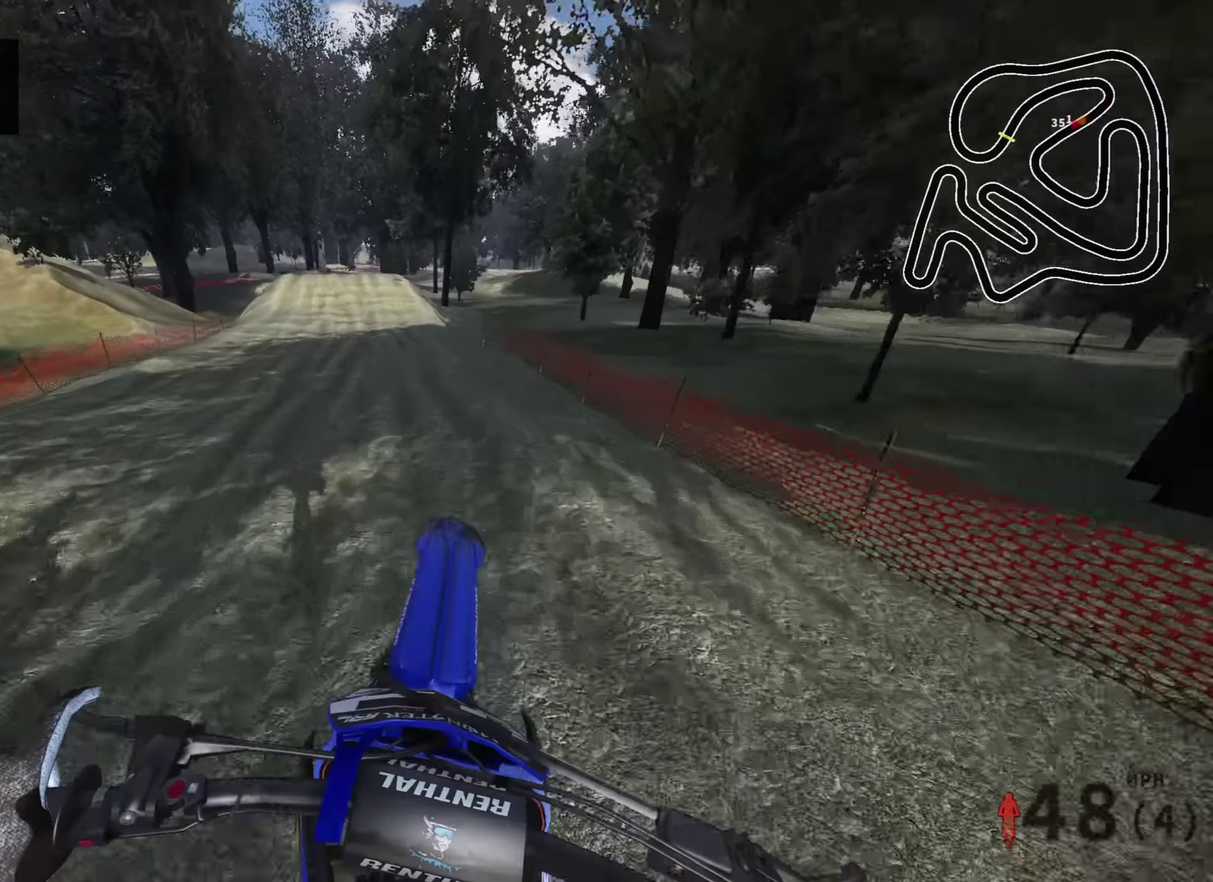
{"dt_ms": 500, "buttons": [], "left_stick": "down", "right_stick": "center", "events": [[50, "right_stick", "up"], [66, "left_stick", "down"], [116, "right_stick", "center"], [400, "R2", "up"]]}
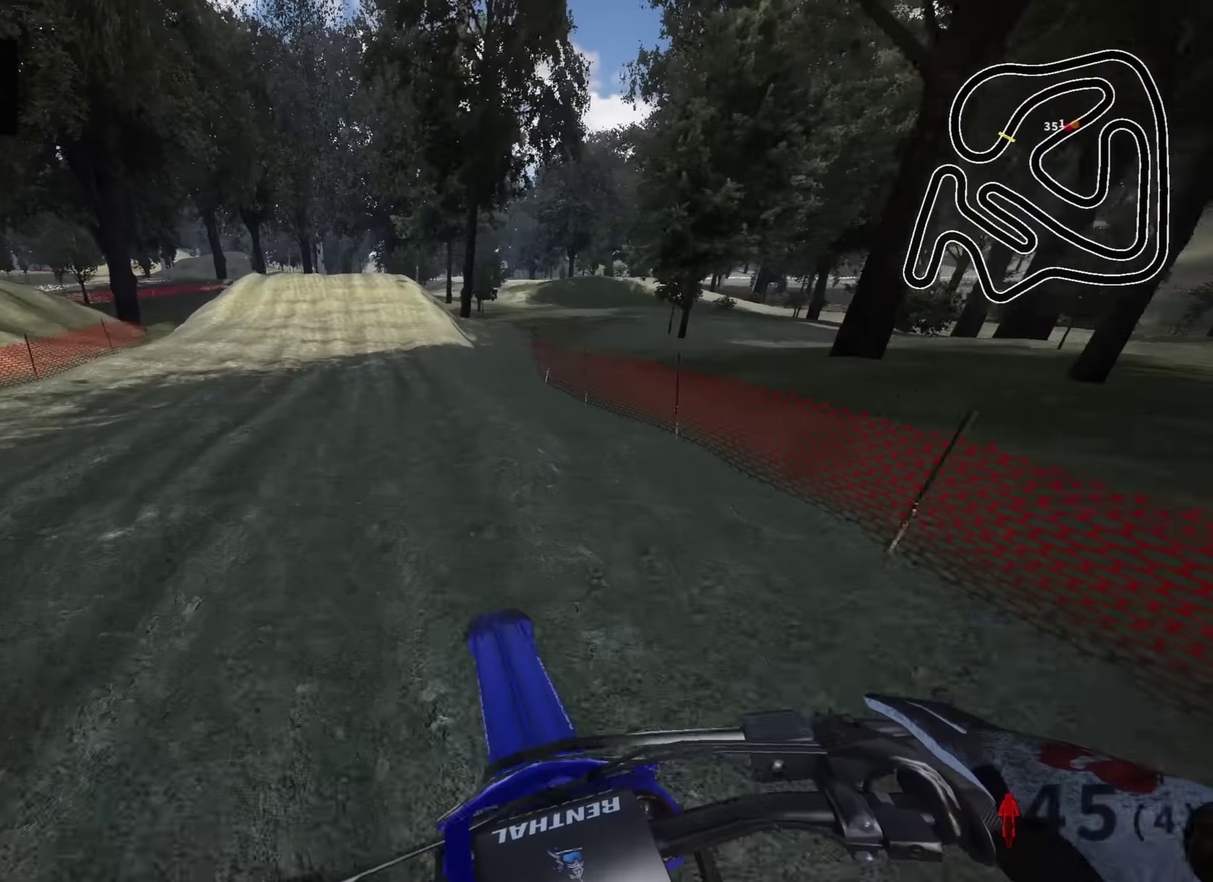
{"dt_ms": 500, "buttons": ["R2"], "left_stick": "down-left", "right_stick": "center", "events": [[250, "left_stick", "center"], [400, "R2", "down"], [500, "left_stick", "down-left"]]}
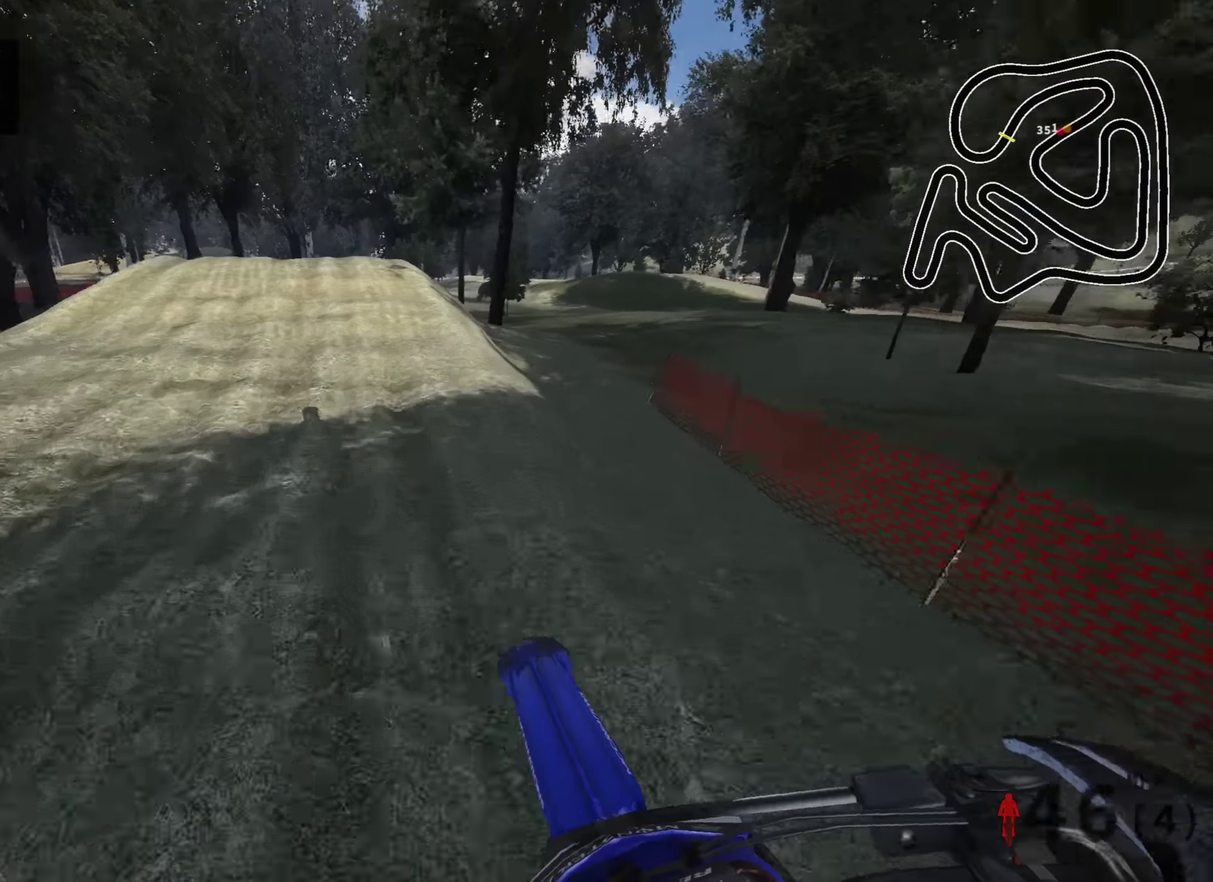
{"dt_ms": 500, "buttons": ["R2"], "left_stick": "down-left", "right_stick": "center", "events": [[16, "R2", "up"], [50, "left_stick", "down"], [200, "R2", "down"], [266, "right_stick", "down"], [316, "right_stick", "center"], [450, "left_stick", "down-left"]]}
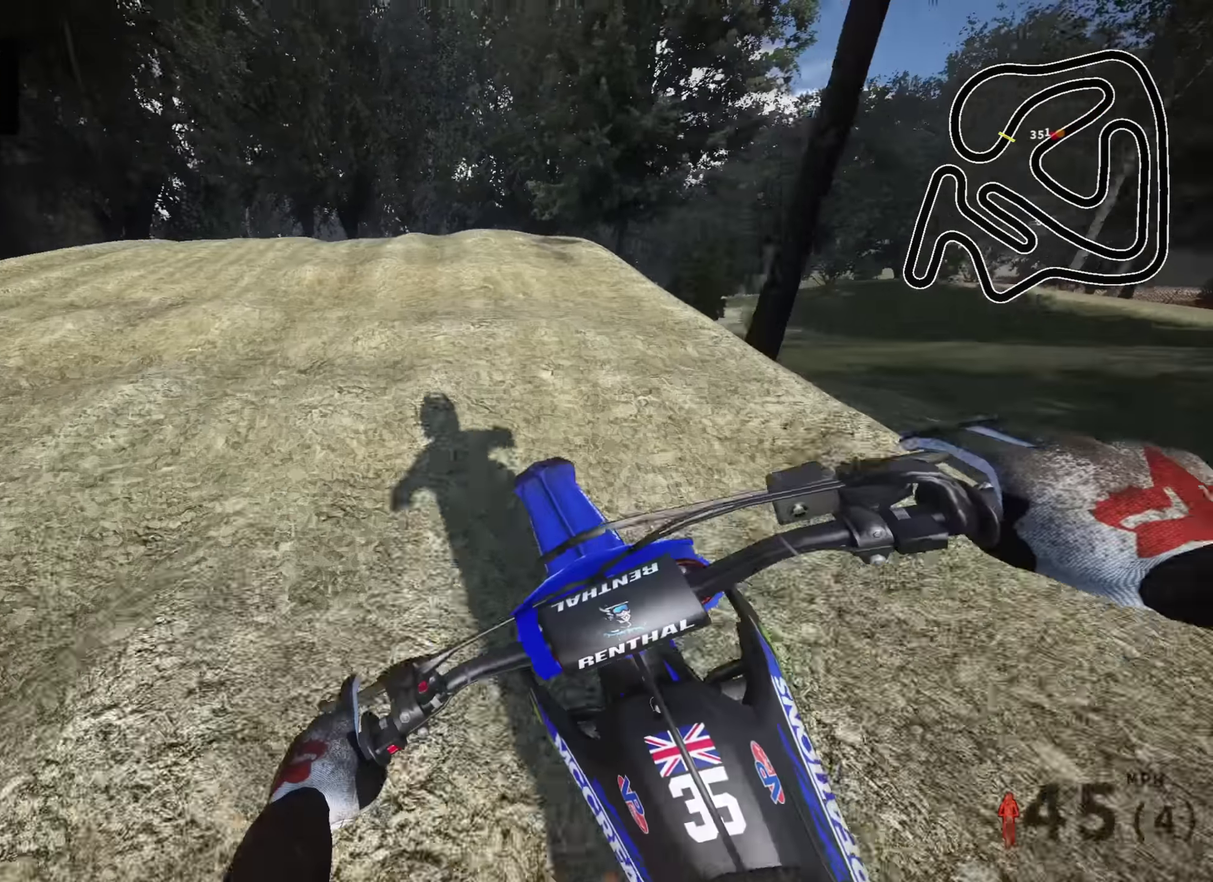
{"dt_ms": 500, "buttons": [], "left_stick": "down-left", "right_stick": "up-right", "events": [[50, "R2", "up"], [100, "right_stick", "down"], [283, "R2", "down"], [433, "right_stick", "up-right"], [483, "R2", "up"]]}
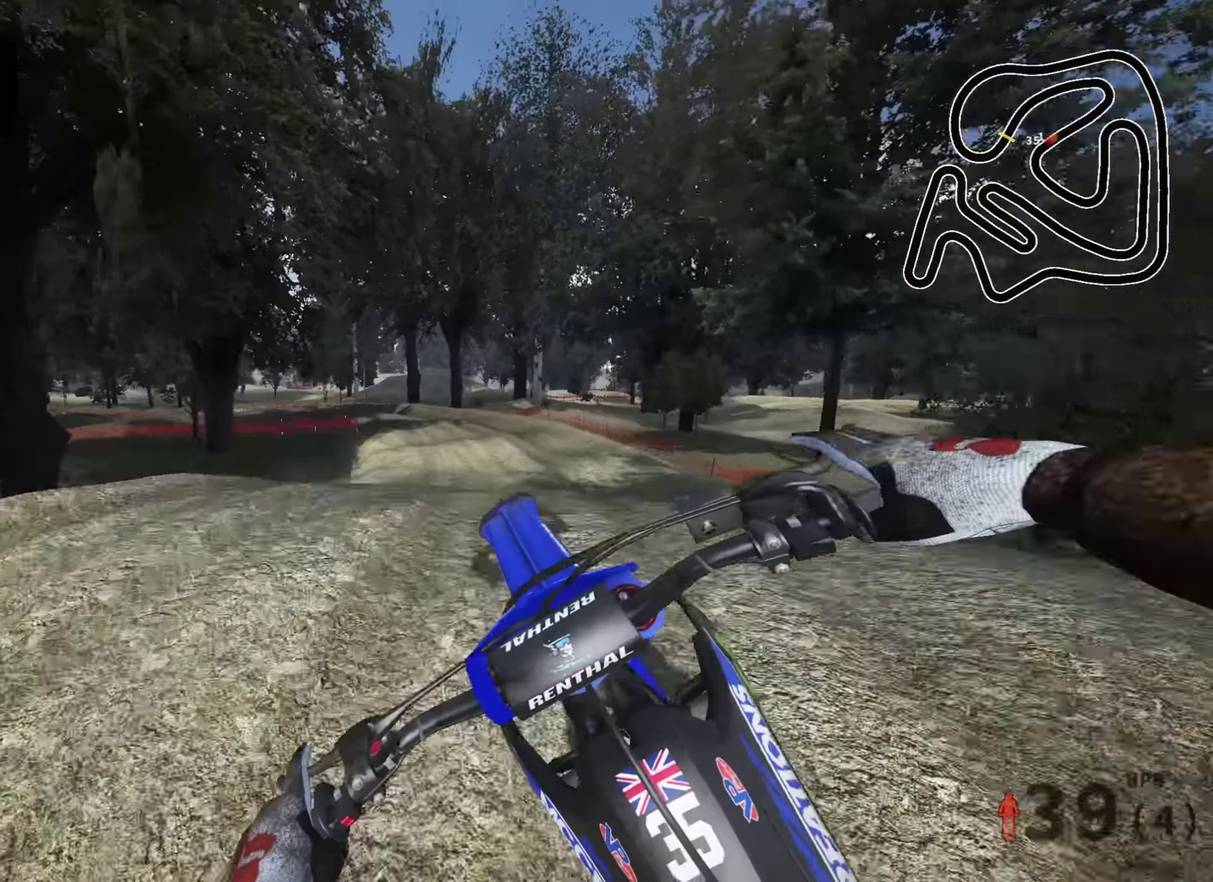
{"dt_ms": 500, "buttons": ["SQUARE"], "left_stick": "center", "right_stick": "up-right", "events": [[116, "right_stick", "up"], [366, "right_stick", "up-right"], [450, "left_stick", "center"], [466, "SQUARE", "down"]]}
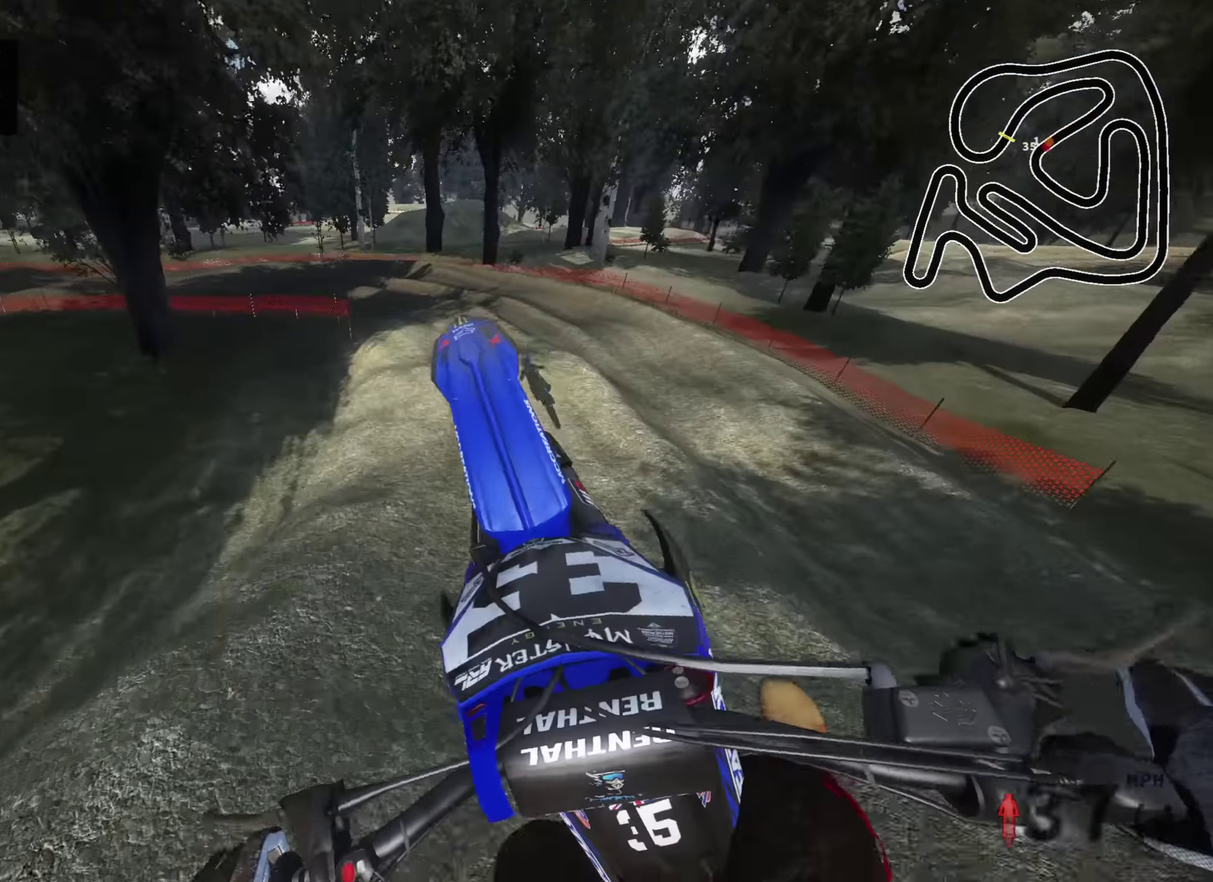
{"dt_ms": 400, "buttons": ["R2"], "left_stick": "center", "right_stick": "center", "events": [[66, "SQUARE", "up"], [166, "right_stick", "center"], [216, "L1", "down"], [366, "L1", "up"], [383, "R2", "down"]]}
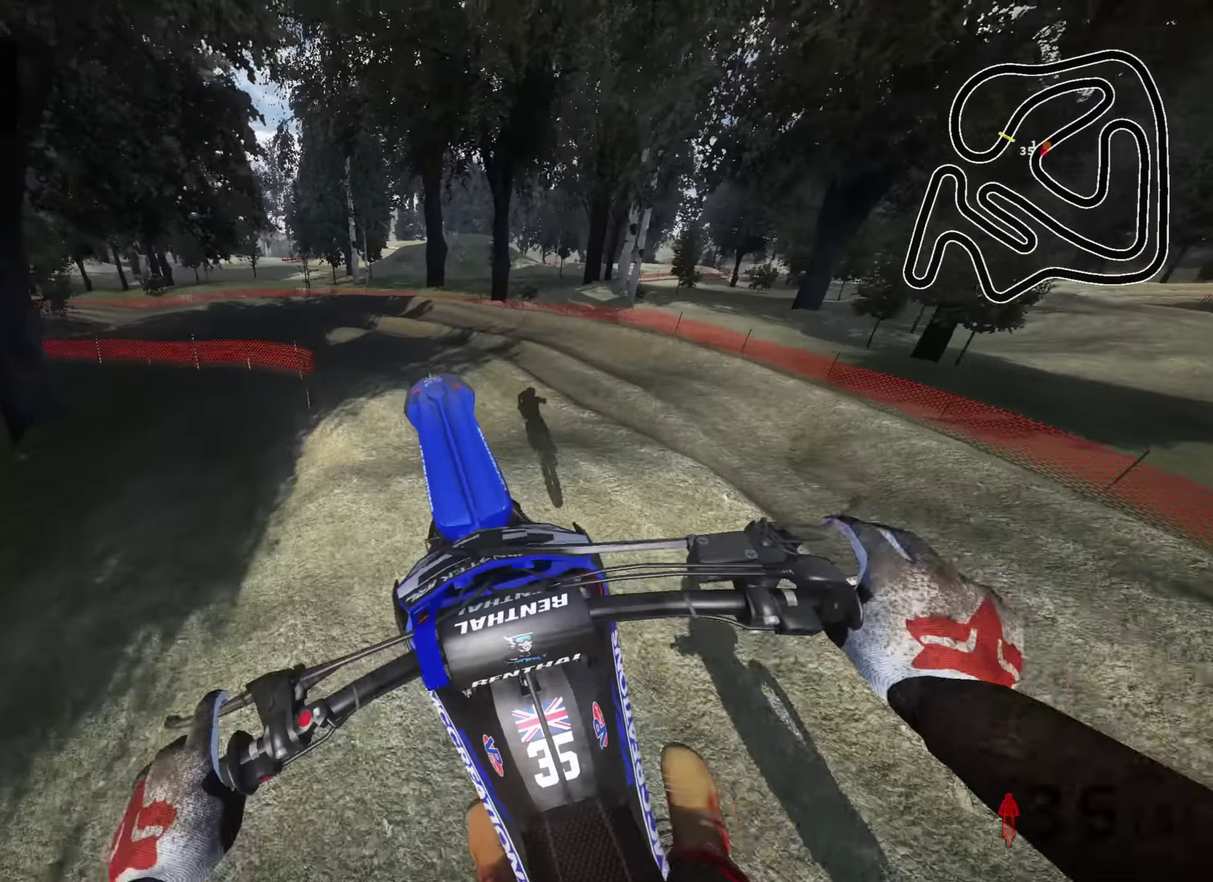
{"dt_ms": 600, "buttons": ["R2"], "left_stick": "down", "right_stick": "down"}
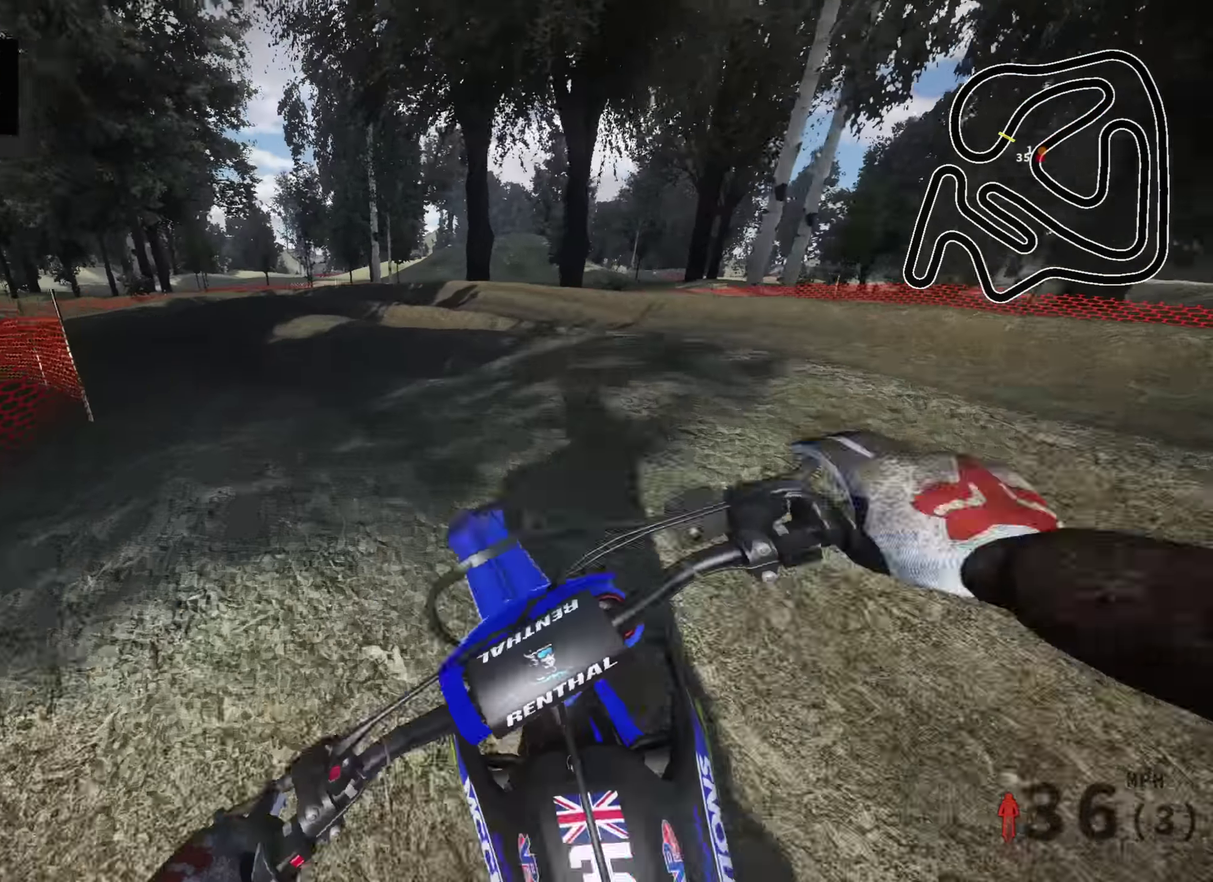
{"dt_ms": 400, "buttons": ["R2"], "left_stick": "center", "right_stick": "center", "events": [[16, "right_stick", "center"], [66, "left_stick", "down-left"], [116, "R2", "up"], [300, "R2", "down"], [333, "left_stick", "down"], [400, "left_stick", "center"]]}
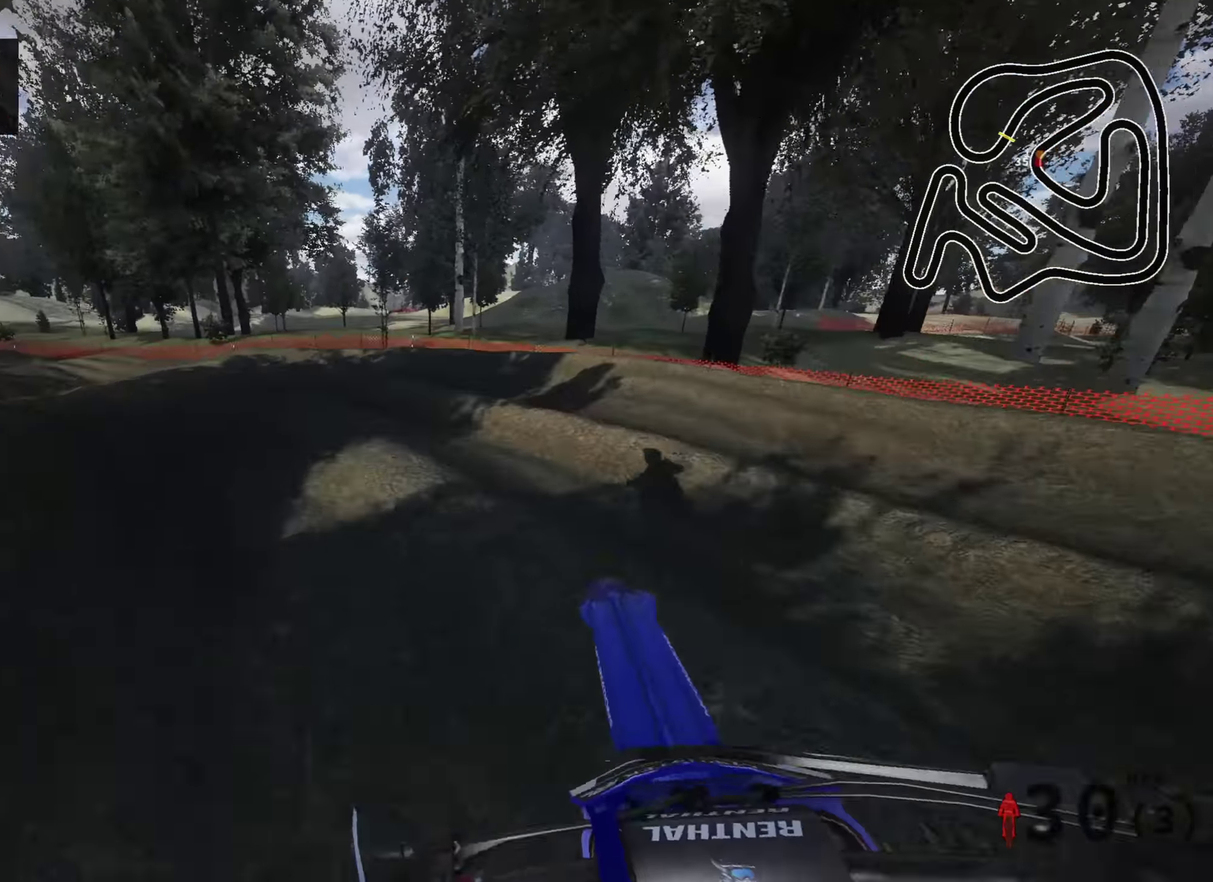
{"dt_ms": 600, "buttons": [], "left_stick": "down", "right_stick": "up", "events": [[50, "R2", "up"], [200, "left_stick", "down-left"], [450, "left_stick", "down"], [600, "right_stick", "up"]]}
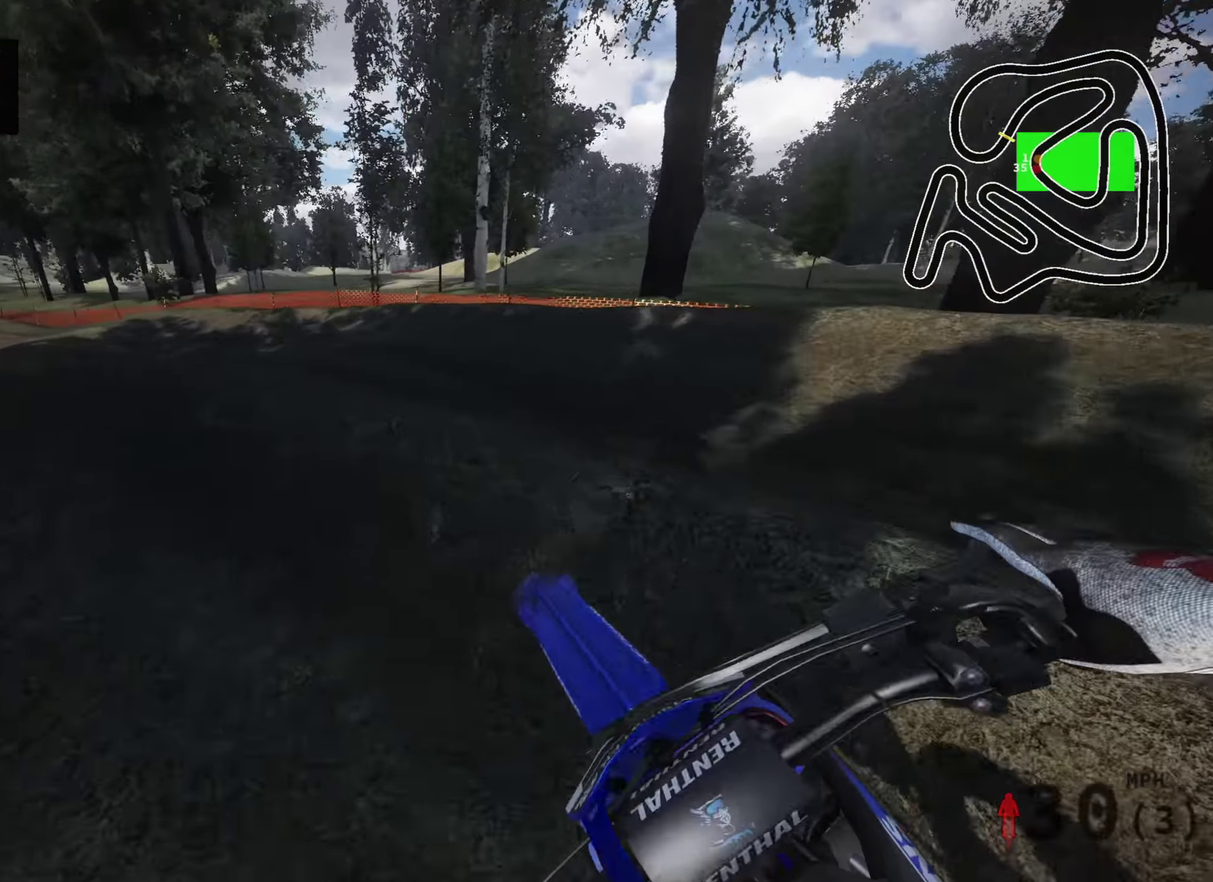
{"dt_ms": 500, "buttons": [], "left_stick": "center", "right_stick": "center"}
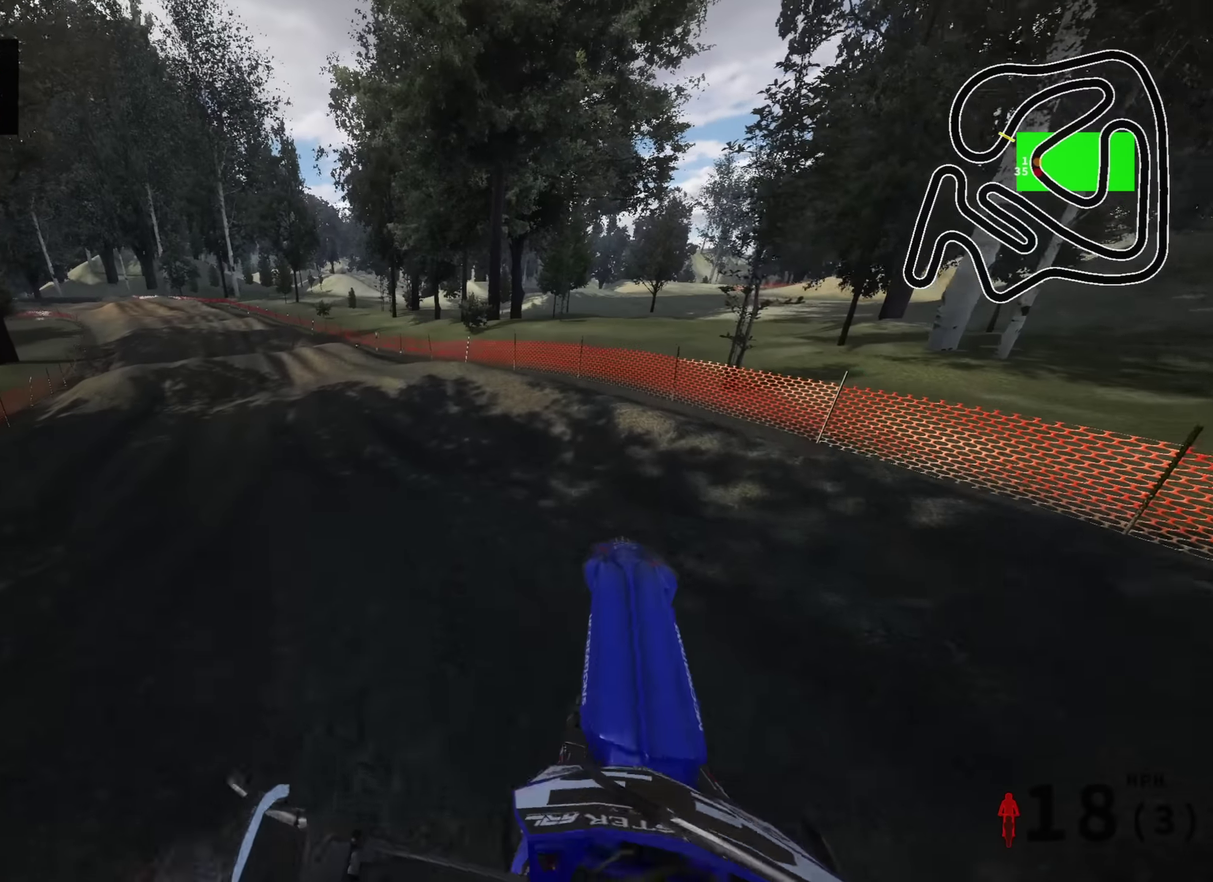
{"dt_ms": 500, "buttons": ["R2"], "left_stick": "down-left", "right_stick": "center", "events": [[150, "left_stick", "down-left"], [400, "R2", "down"]]}